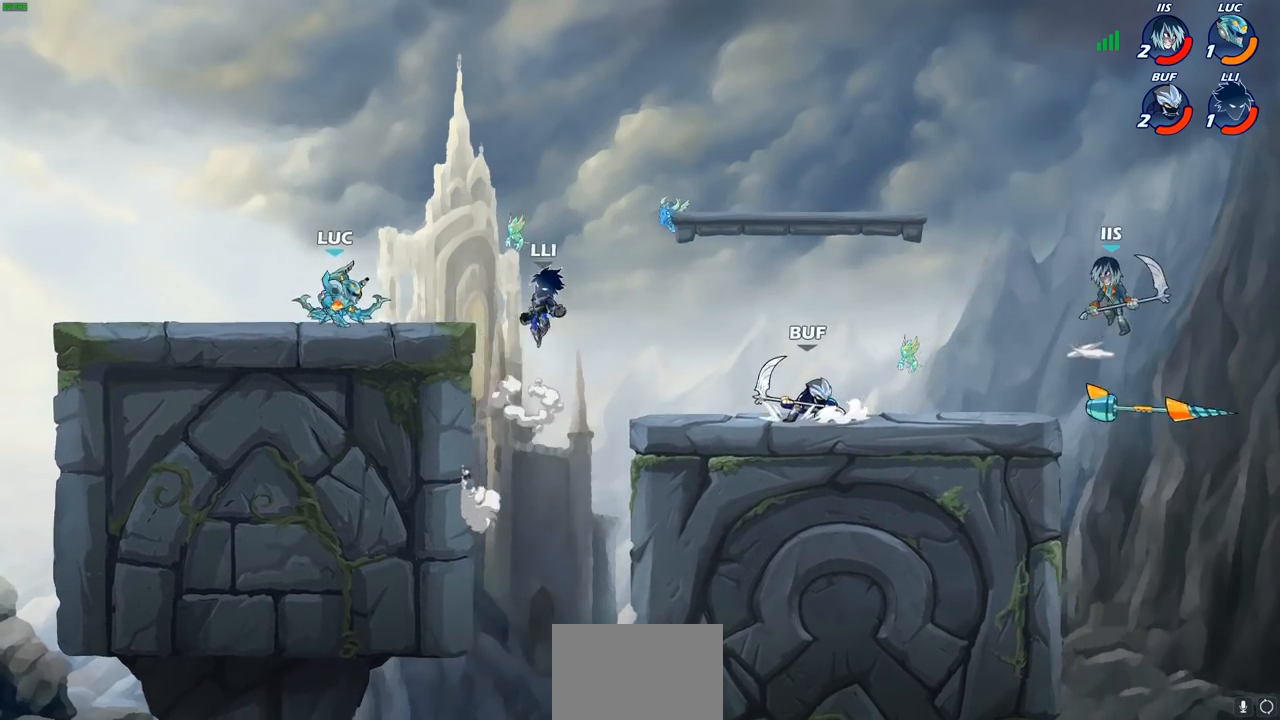
Gameplay with a controller (PlayStation layout); each line is a JSON object with the inputs held at the frame after it. "events" lists button and stick changes between this image and that frame as [ms after this image, input, new state], when the widget could be followed in between.
{"buttons": [], "left_stick": "center", "right_stick": "center"}
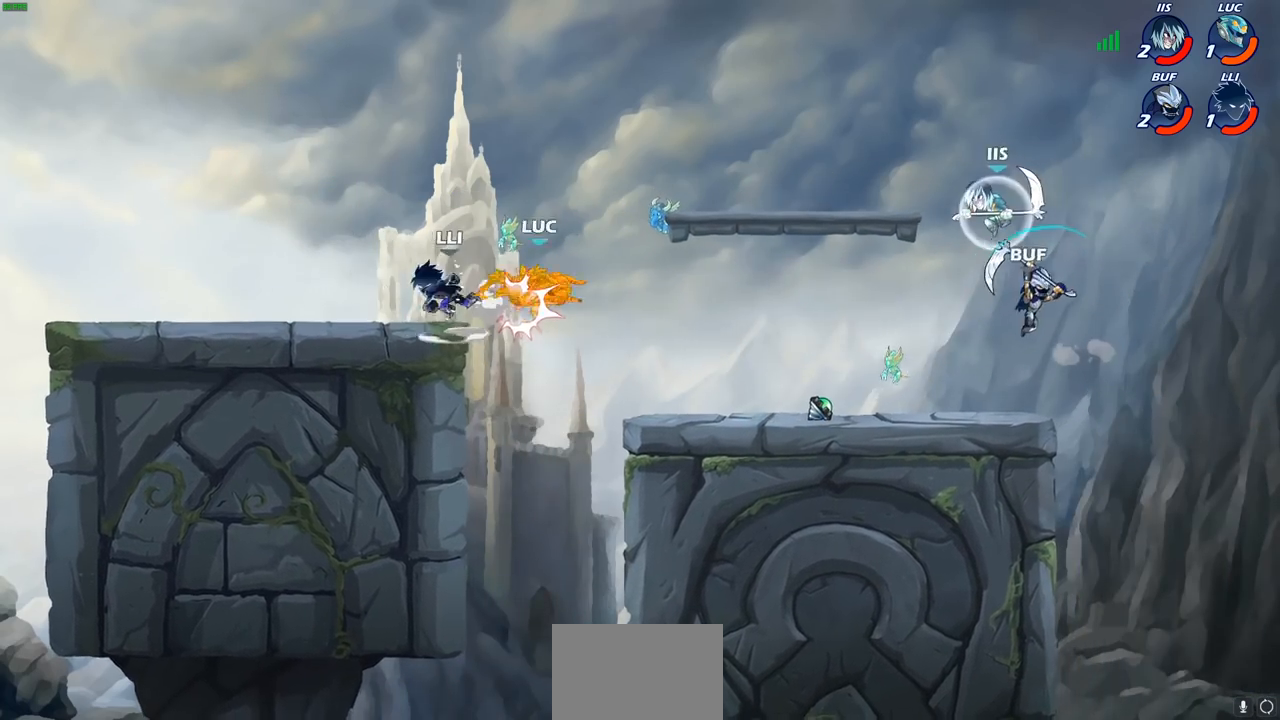
{"buttons": [], "left_stick": "left", "right_stick": "center", "events": [[450, "left_stick", "left"]]}
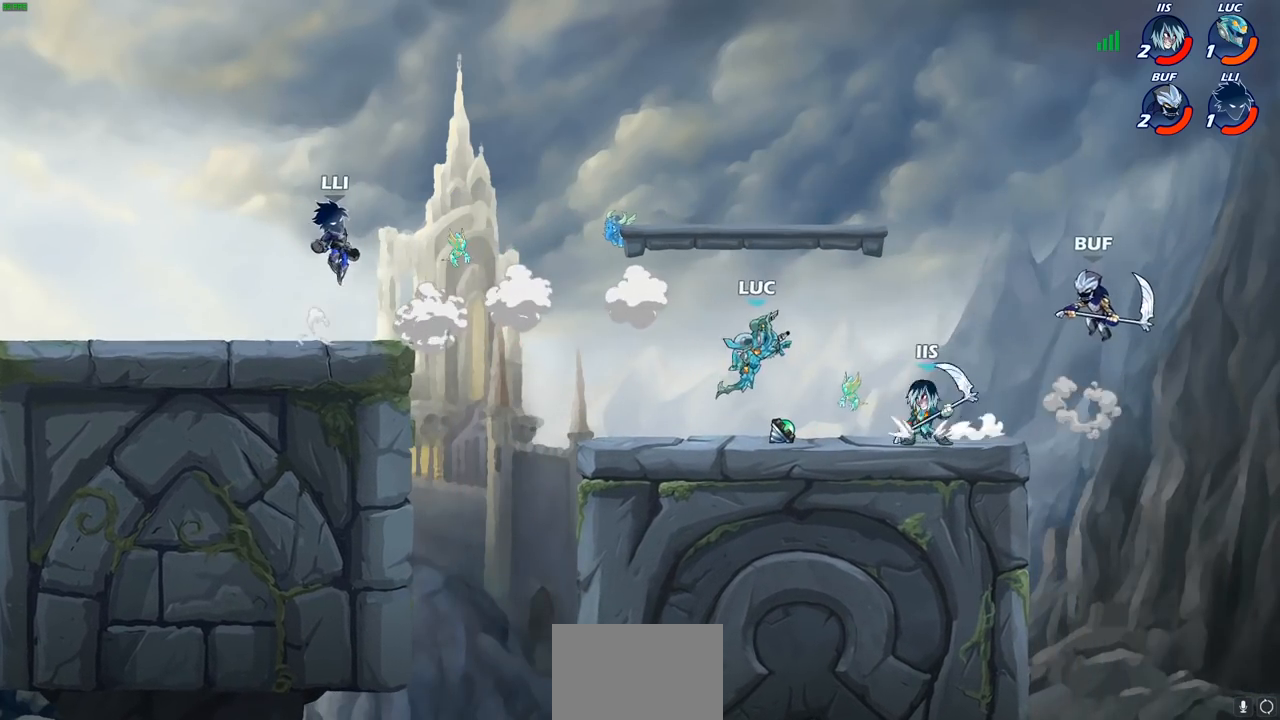
{"buttons": [], "left_stick": "center", "right_stick": "center"}
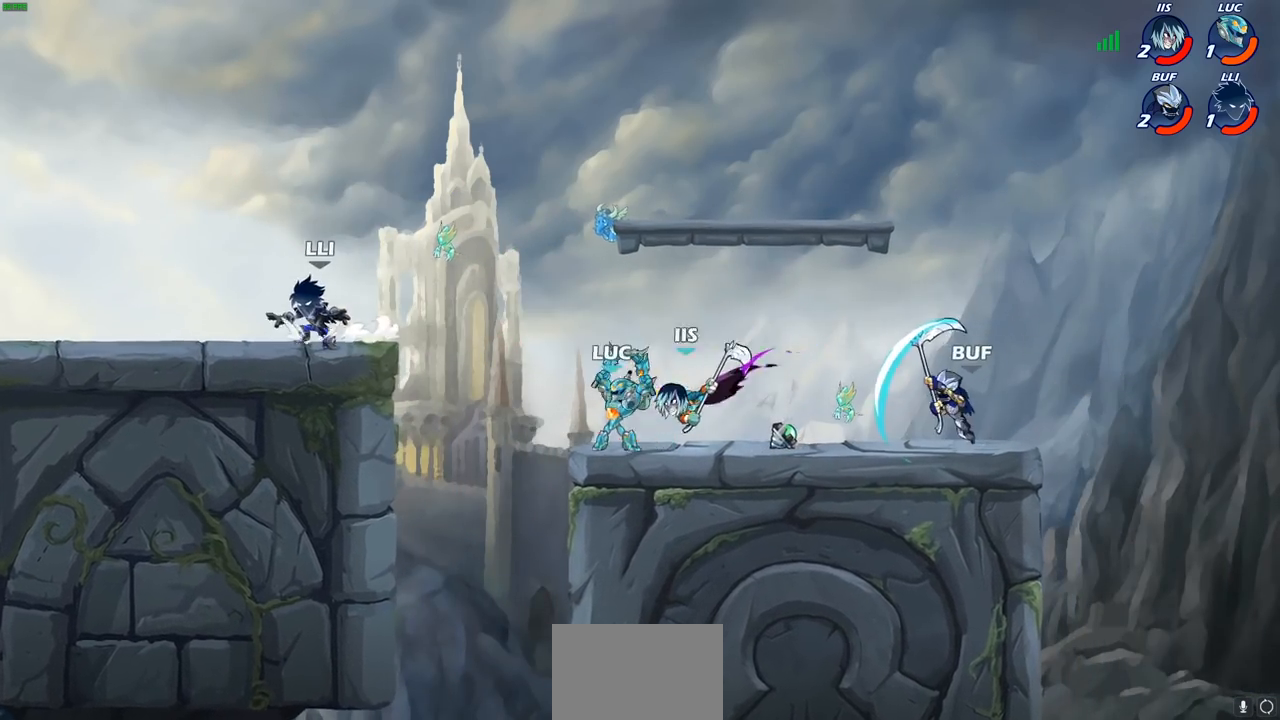
{"buttons": [], "left_stick": "center", "right_stick": "center", "events": [[167, "left_stick", "left"], [283, "left_stick", "center"]]}
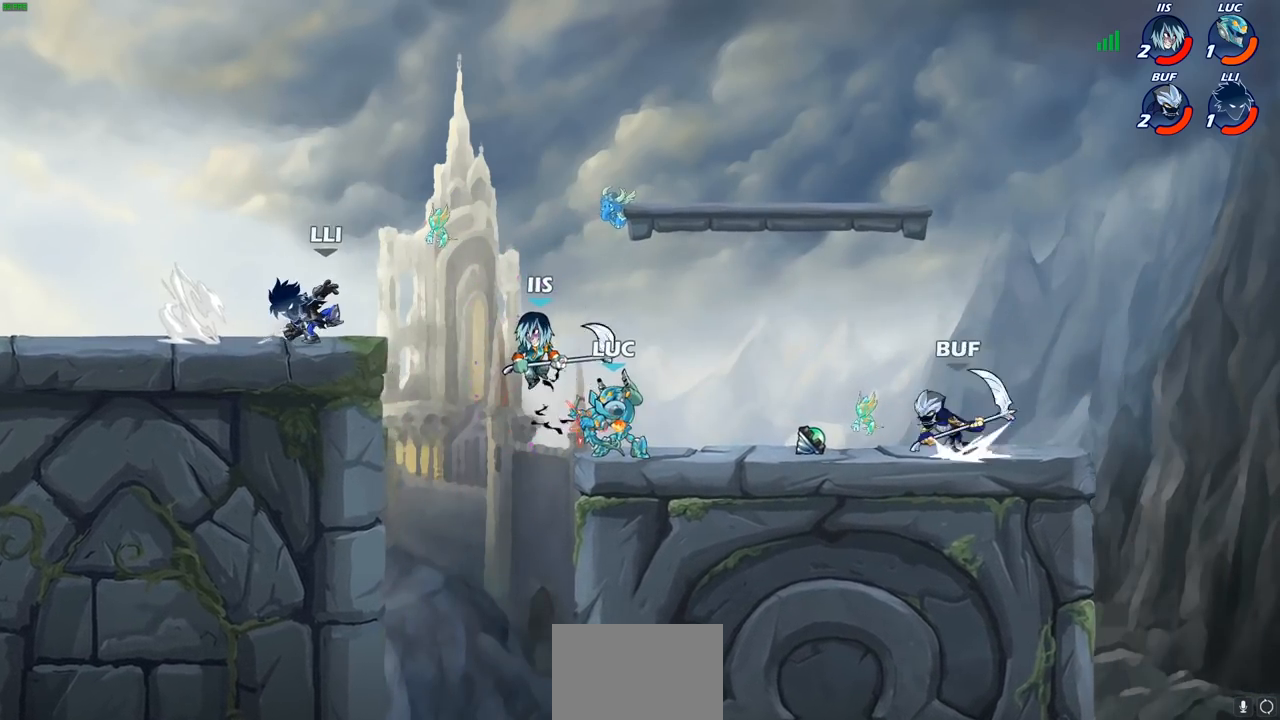
{"buttons": [], "left_stick": "down-right", "right_stick": "center", "events": [[167, "CROSS", "down"], [167, "left_stick", "up-right"], [333, "CROSS", "up"], [500, "left_stick", "down-right"]]}
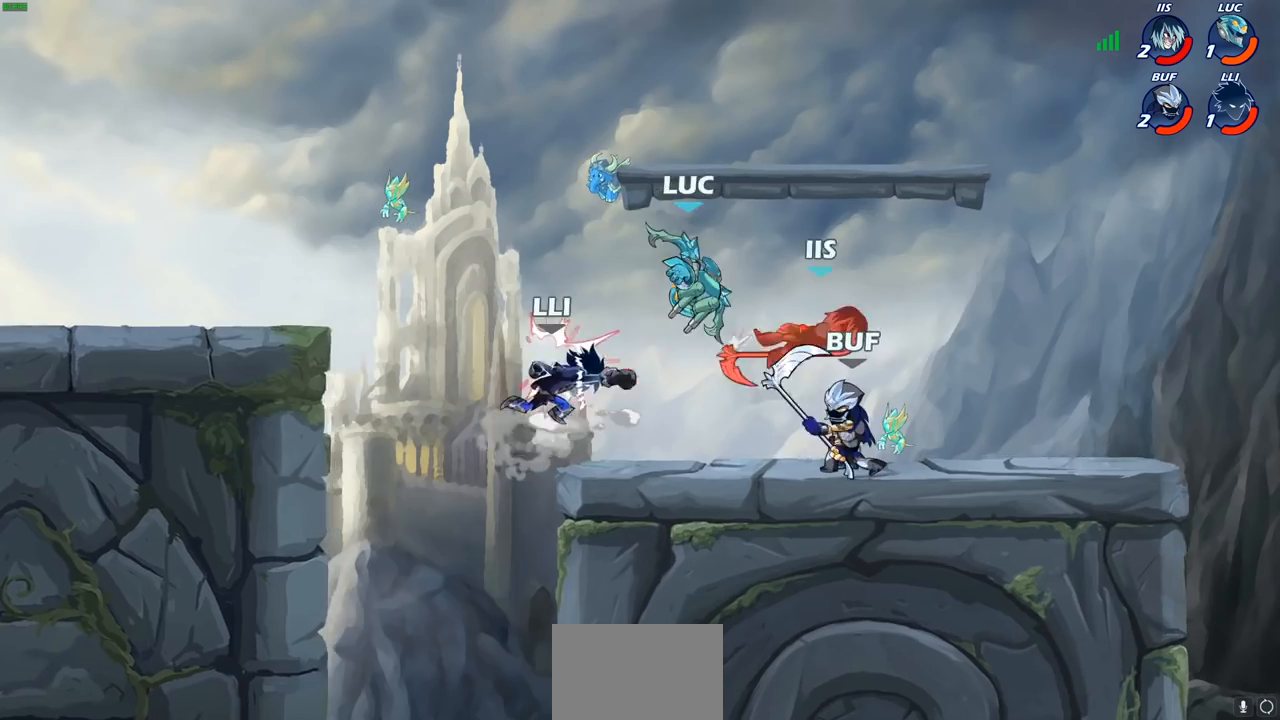
{"buttons": [], "left_stick": "right", "right_stick": "center", "events": [[167, "SQUARE", "down"], [250, "SQUARE", "up"], [450, "left_stick", "right"]]}
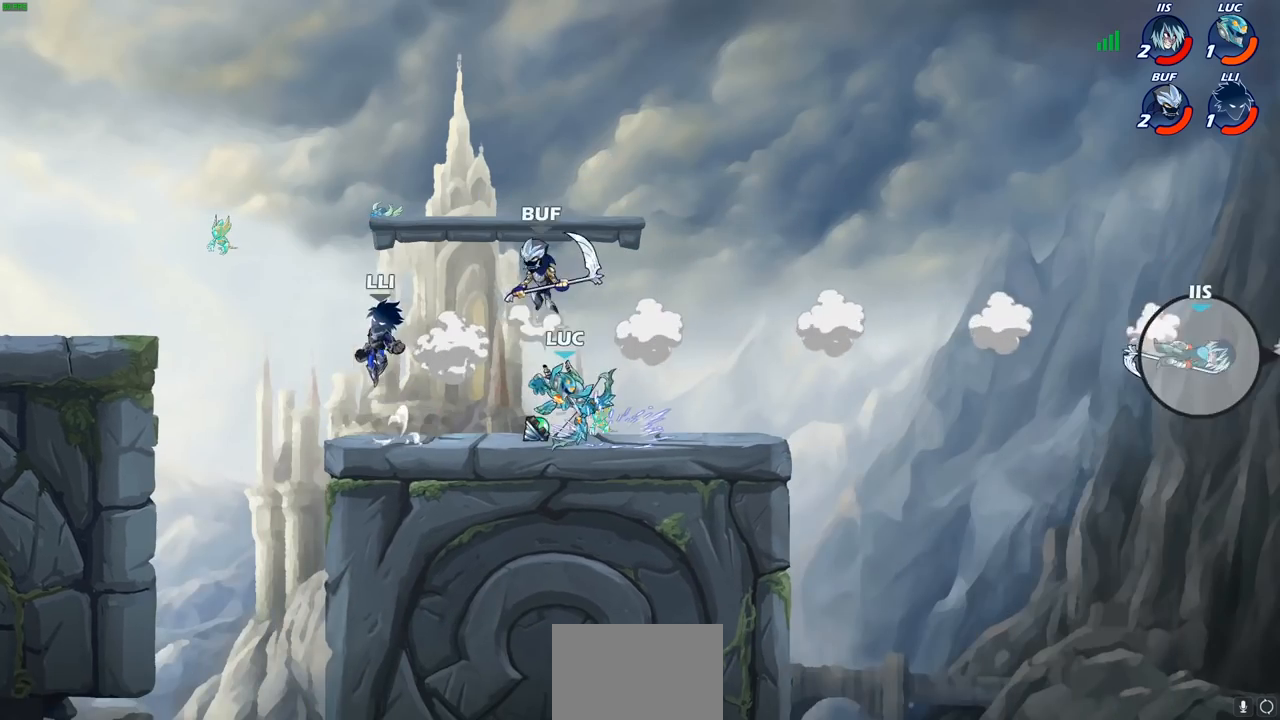
{"buttons": ["R1", "R2"], "left_stick": "up", "right_stick": "center", "events": [[50, "left_stick", "center"], [217, "left_stick", "up-left"], [300, "CROSS", "down"], [383, "CROSS", "up"], [400, "R2", "down"], [417, "R1", "down"], [417, "left_stick", "up"]]}
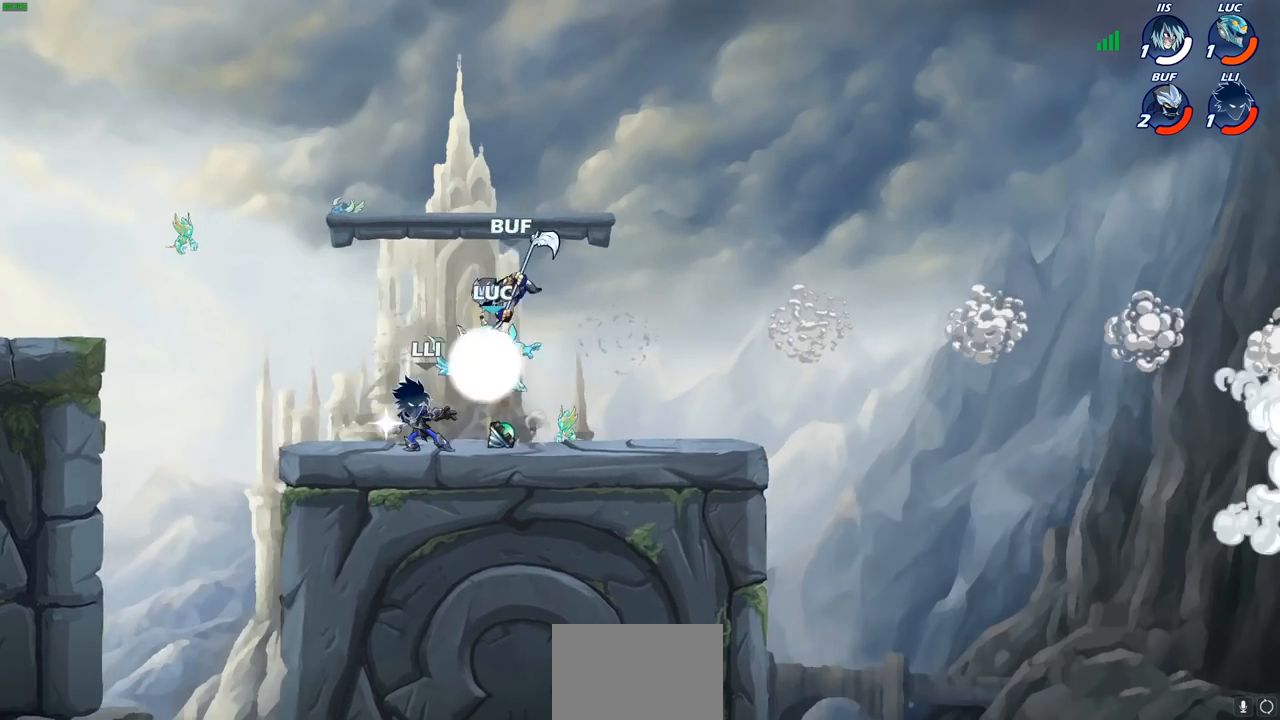
{"buttons": [], "left_stick": "right", "right_stick": "center", "events": [[33, "R1", "up"], [117, "R2", "up"], [133, "left_stick", "down-right"], [300, "left_stick", "right"], [317, "SQUARE", "down"], [400, "SQUARE", "up"]]}
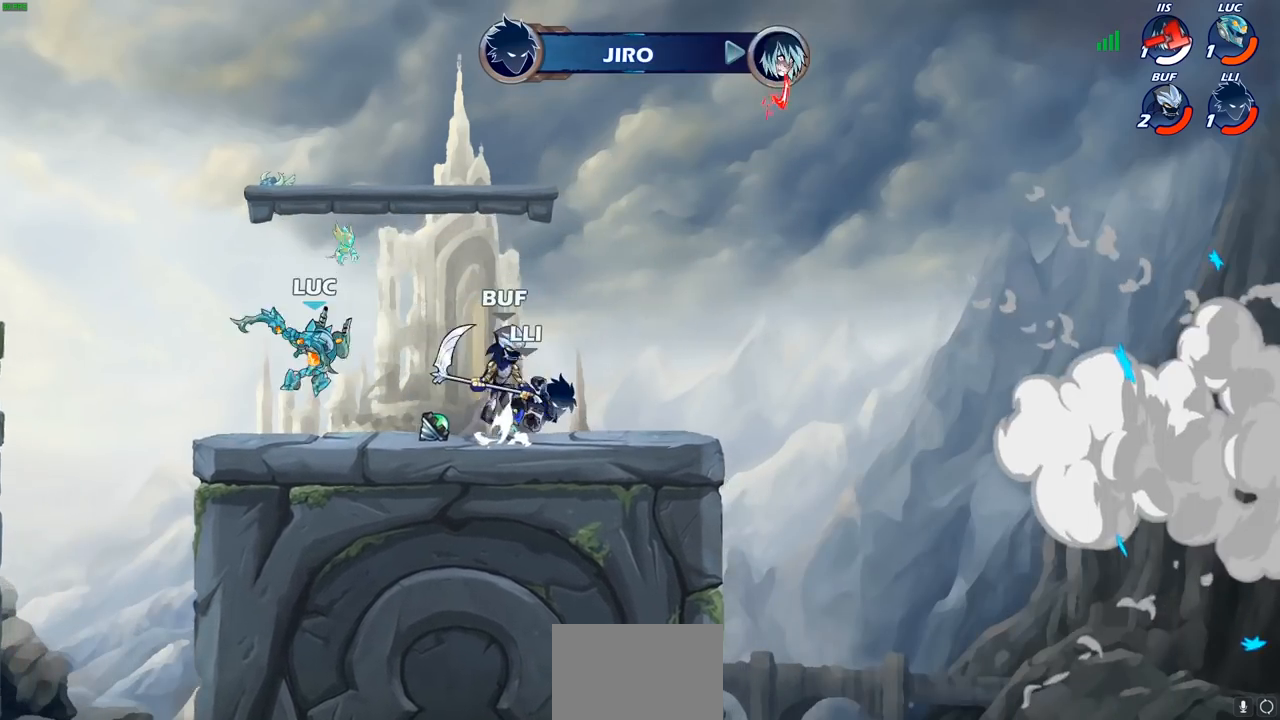
{"buttons": [], "left_stick": "right", "right_stick": "center", "events": []}
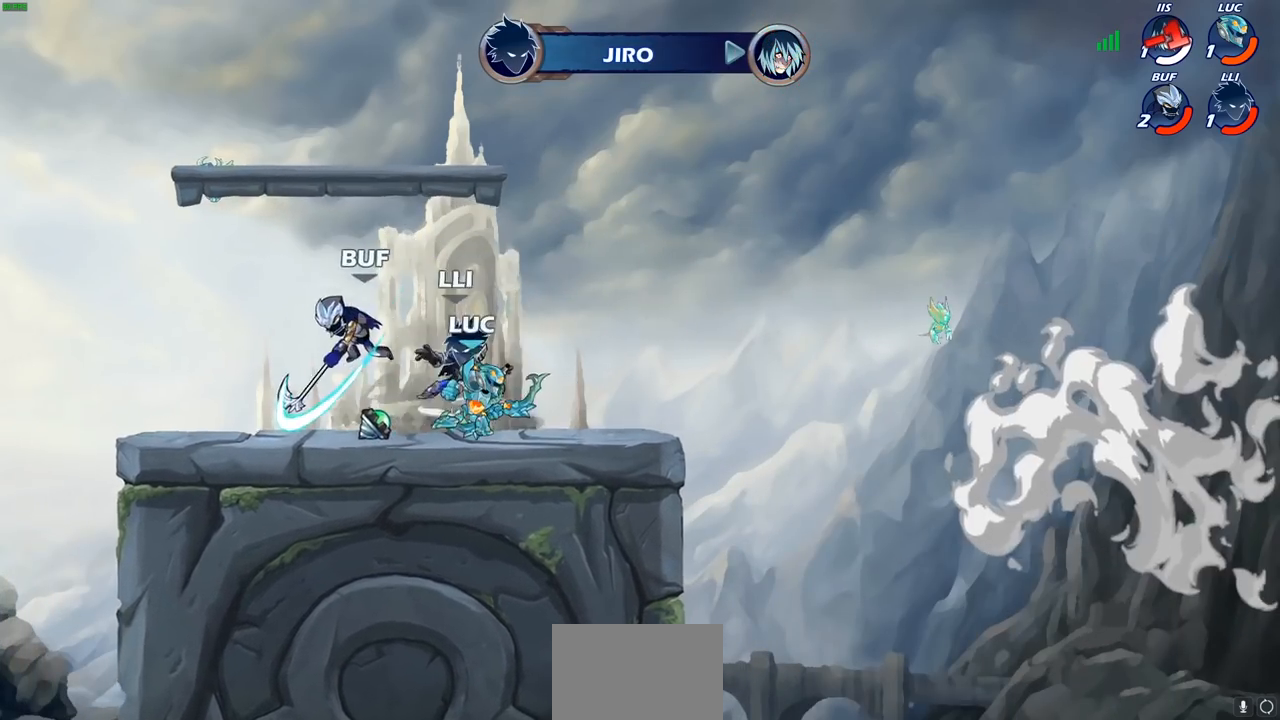
{"buttons": [], "left_stick": "center", "right_stick": "center", "events": [[167, "left_stick", "left"], [233, "SQUARE", "down"], [317, "SQUARE", "up"], [383, "left_stick", "center"]]}
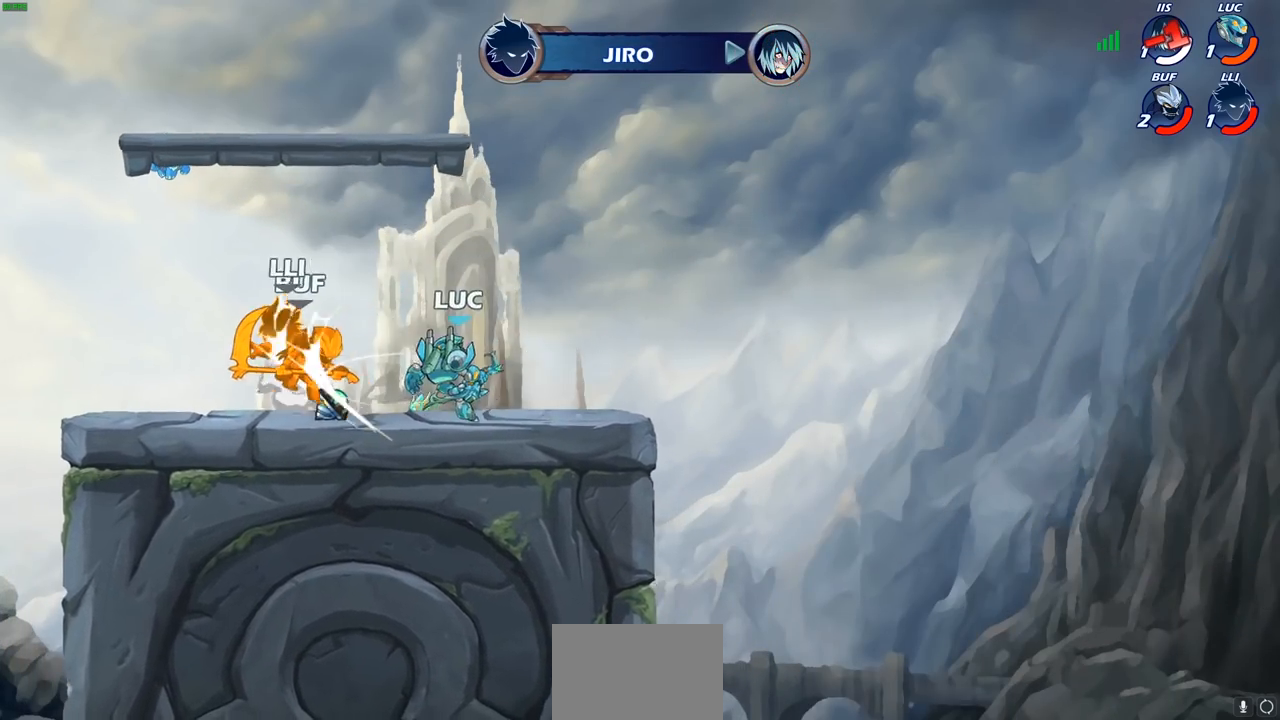
{"buttons": [], "left_stick": "down", "right_stick": "center", "events": [[250, "left_stick", "down"], [350, "SQUARE", "down"], [450, "SQUARE", "up"]]}
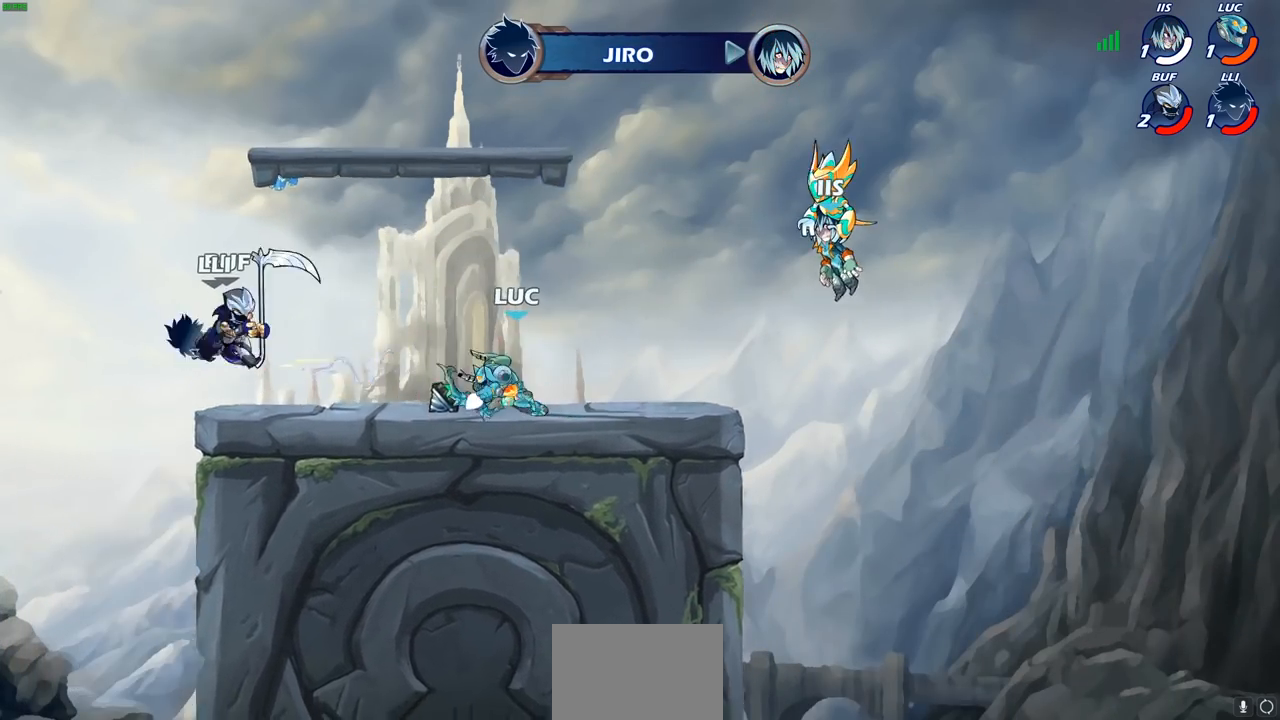
{"buttons": [], "left_stick": "center", "right_stick": "center", "events": [[33, "SQUARE", "down"], [33, "left_stick", "center"], [117, "SQUARE", "up"], [183, "SQUARE", "down"], [283, "SQUARE", "up"], [333, "SQUARE", "down"], [450, "SQUARE", "up"]]}
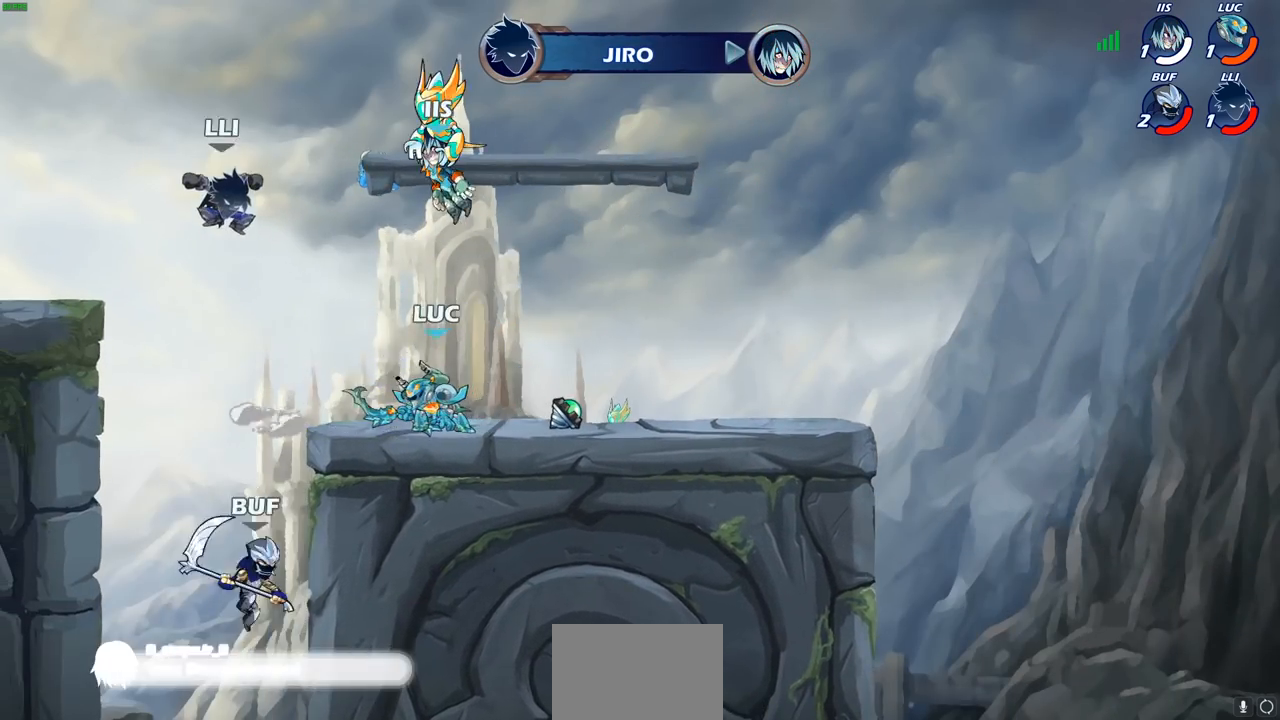
{"buttons": [], "left_stick": "left", "right_stick": "center", "events": [[17, "left_stick", "up-left"], [50, "CROSS", "down"], [117, "SQUARE", "down"], [133, "CROSS", "up"], [150, "SQUARE", "up"], [350, "left_stick", "center"], [500, "left_stick", "left"]]}
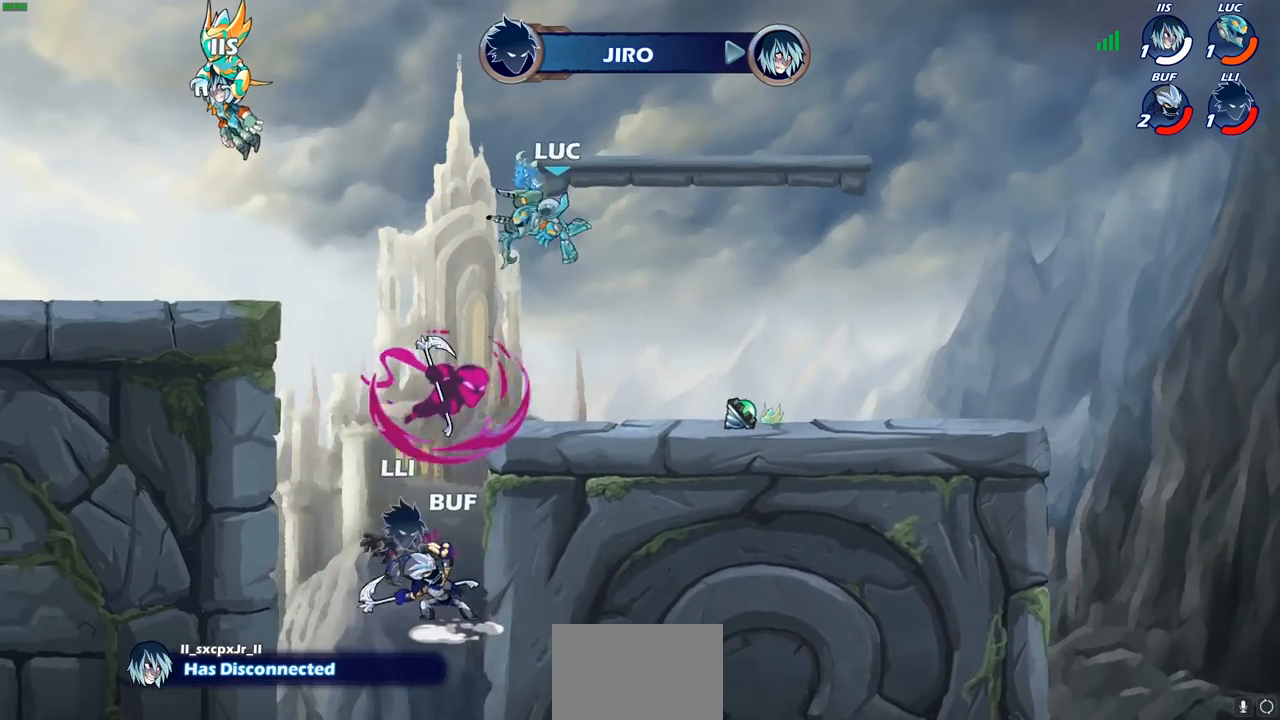
{"buttons": ["CIRCLE"], "left_stick": "down-left", "right_stick": "center", "events": [[167, "left_stick", "down-left"], [233, "CIRCLE", "down"]]}
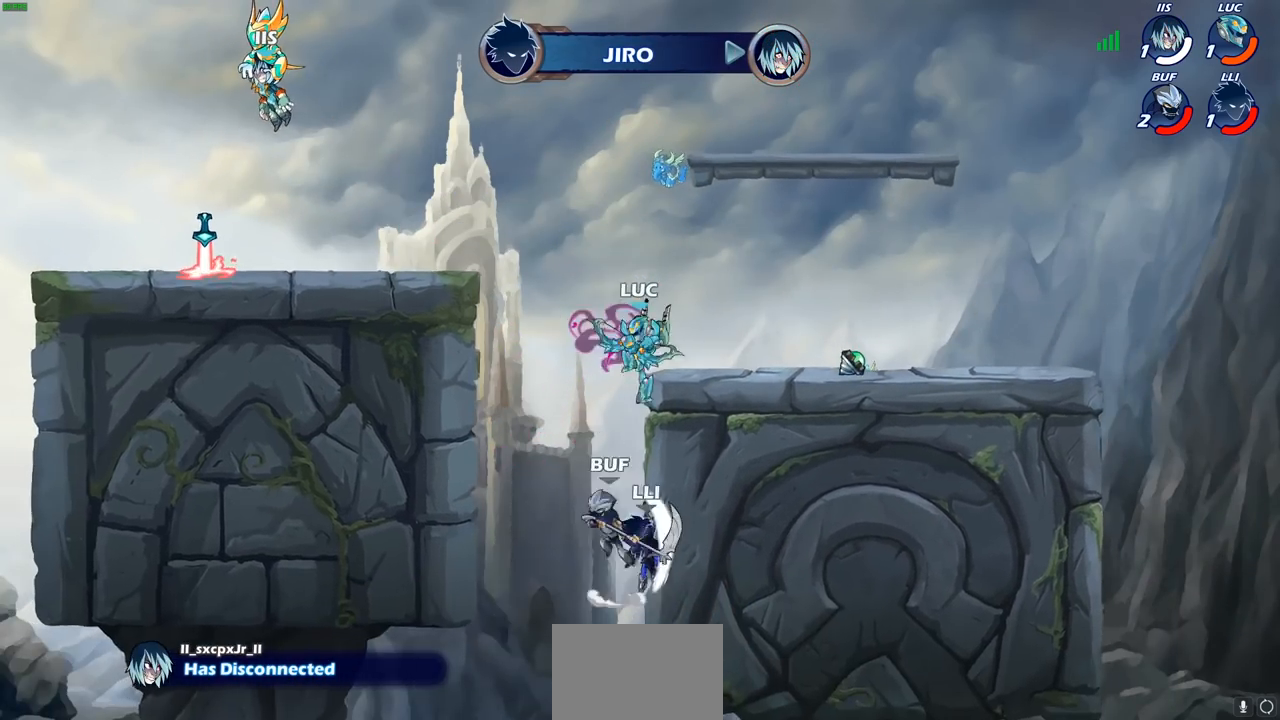
{"buttons": [], "left_stick": "center", "right_stick": "center", "events": [[467, "left_stick", "center"], [500, "CIRCLE", "up"]]}
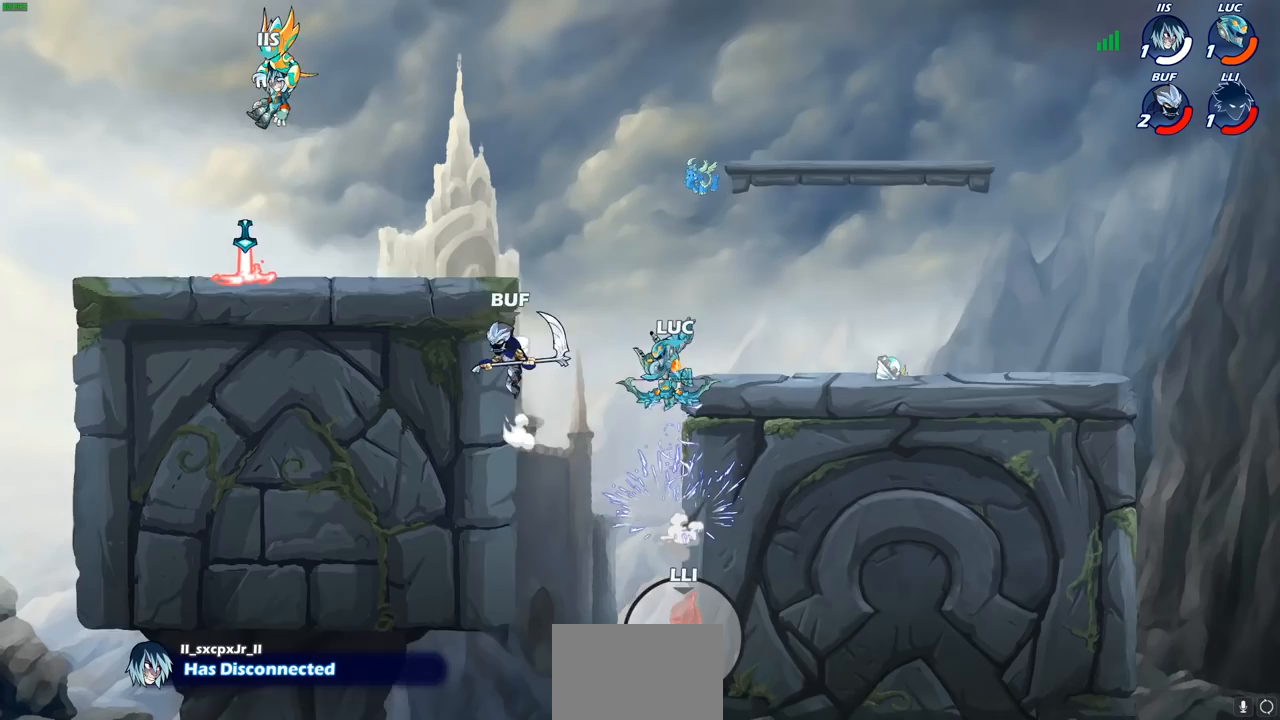
{"buttons": ["CROSS"], "left_stick": "left", "right_stick": "center", "events": [[133, "left_stick", "left"], [200, "left_stick", "down-left"], [367, "left_stick", "left"], [500, "CROSS", "down"]]}
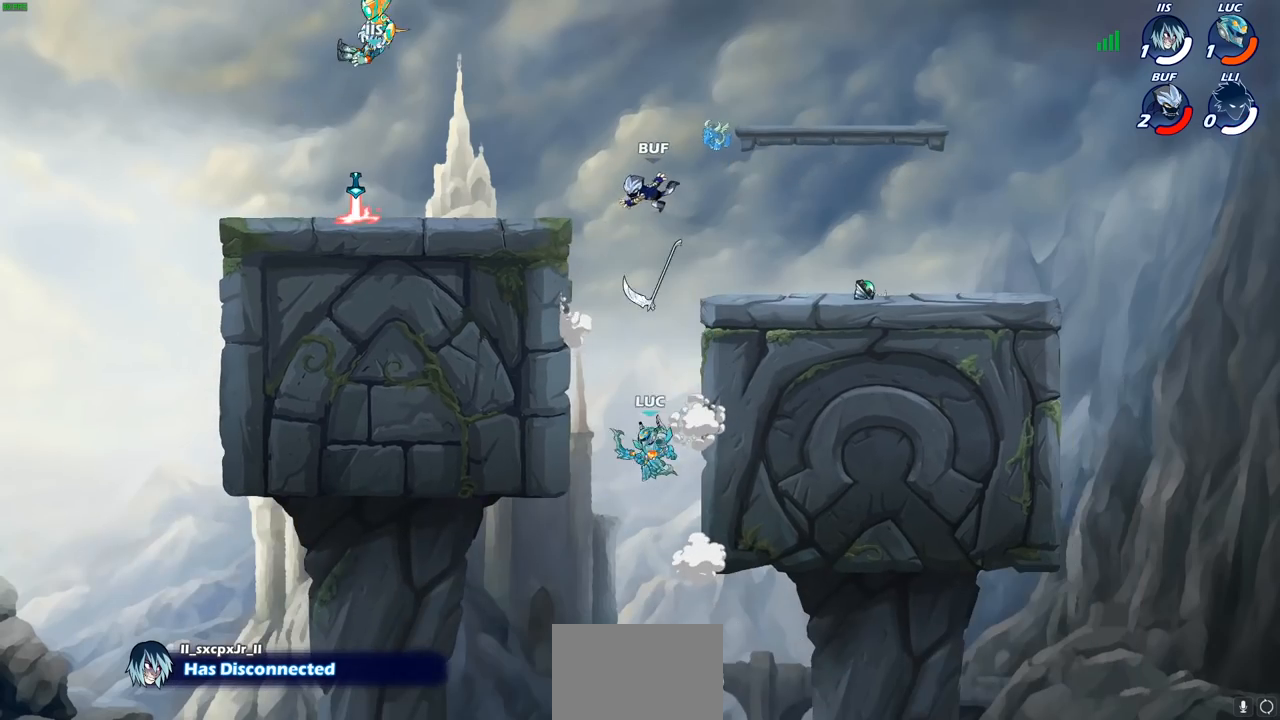
{"buttons": [], "left_stick": "left", "right_stick": "center", "events": [[183, "CROSS", "up"]]}
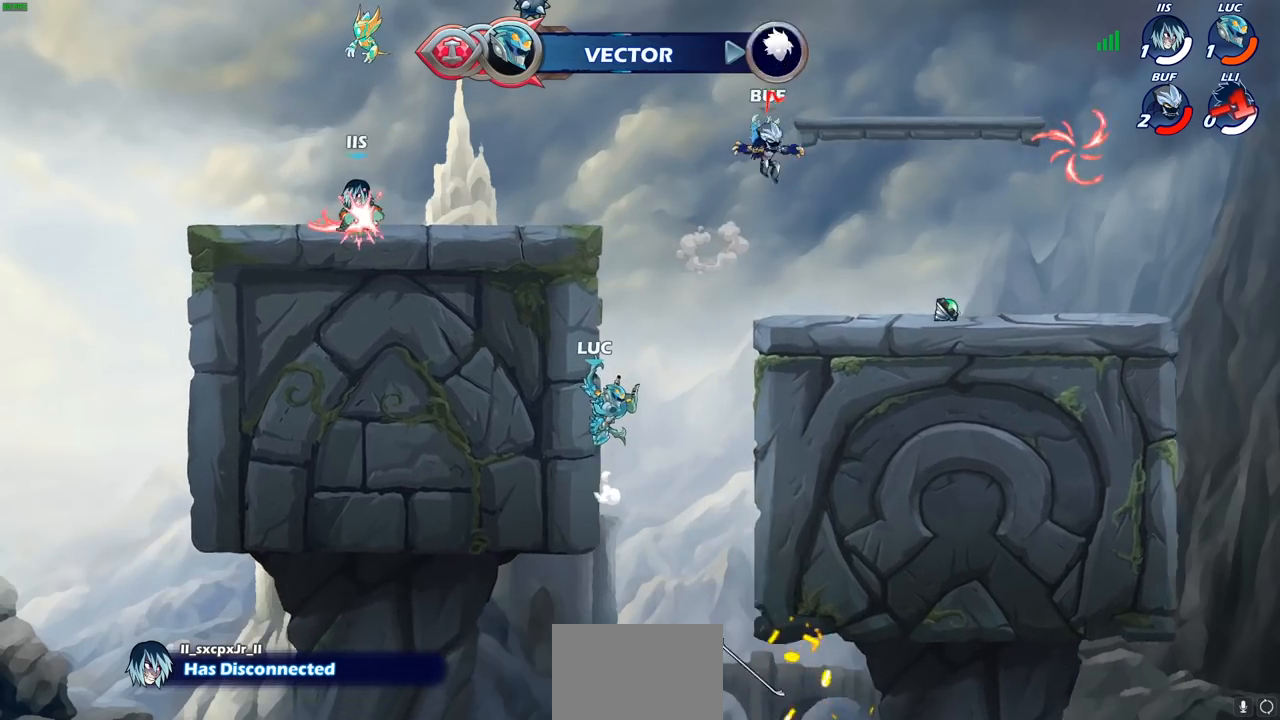
{"buttons": [], "left_stick": "right", "right_stick": "center", "events": [[283, "CROSS", "down"], [333, "left_stick", "right"], [467, "CROSS", "up"]]}
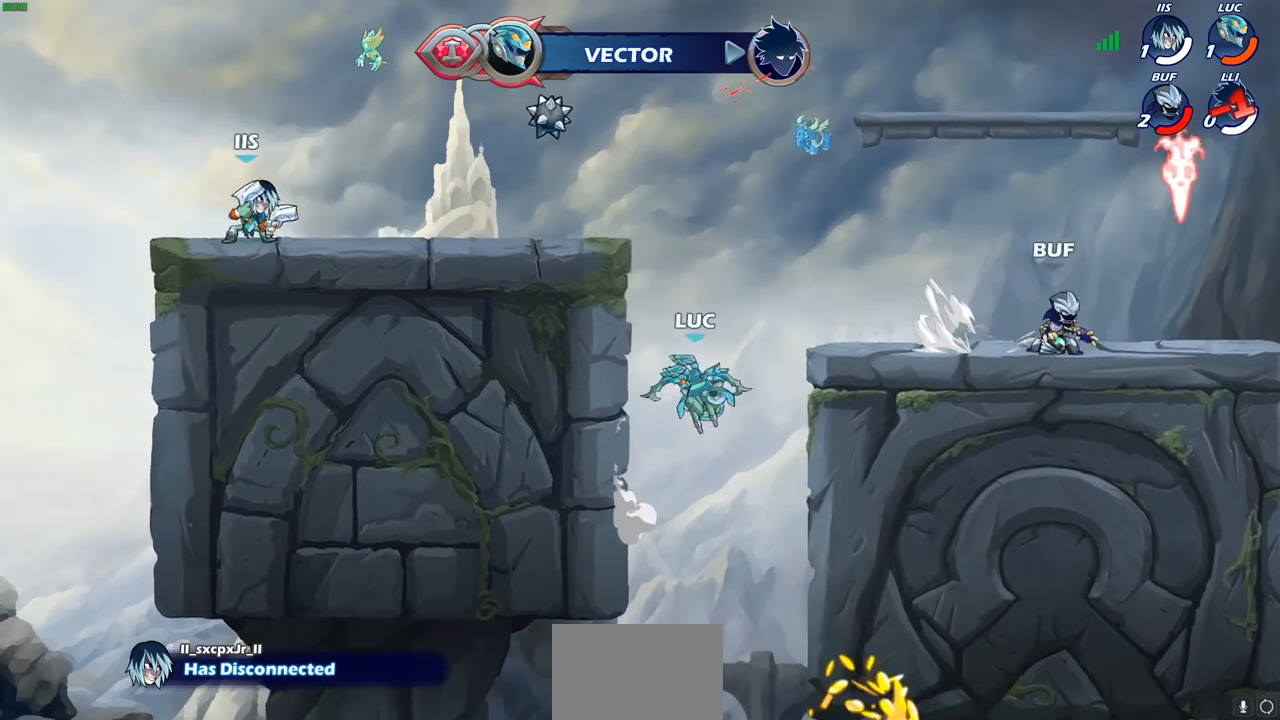
{"buttons": [], "left_stick": "center", "right_stick": "center", "events": [[67, "CROSS", "down"], [167, "CROSS", "up"], [217, "R1", "down"], [267, "R1", "up"], [350, "left_stick", "center"]]}
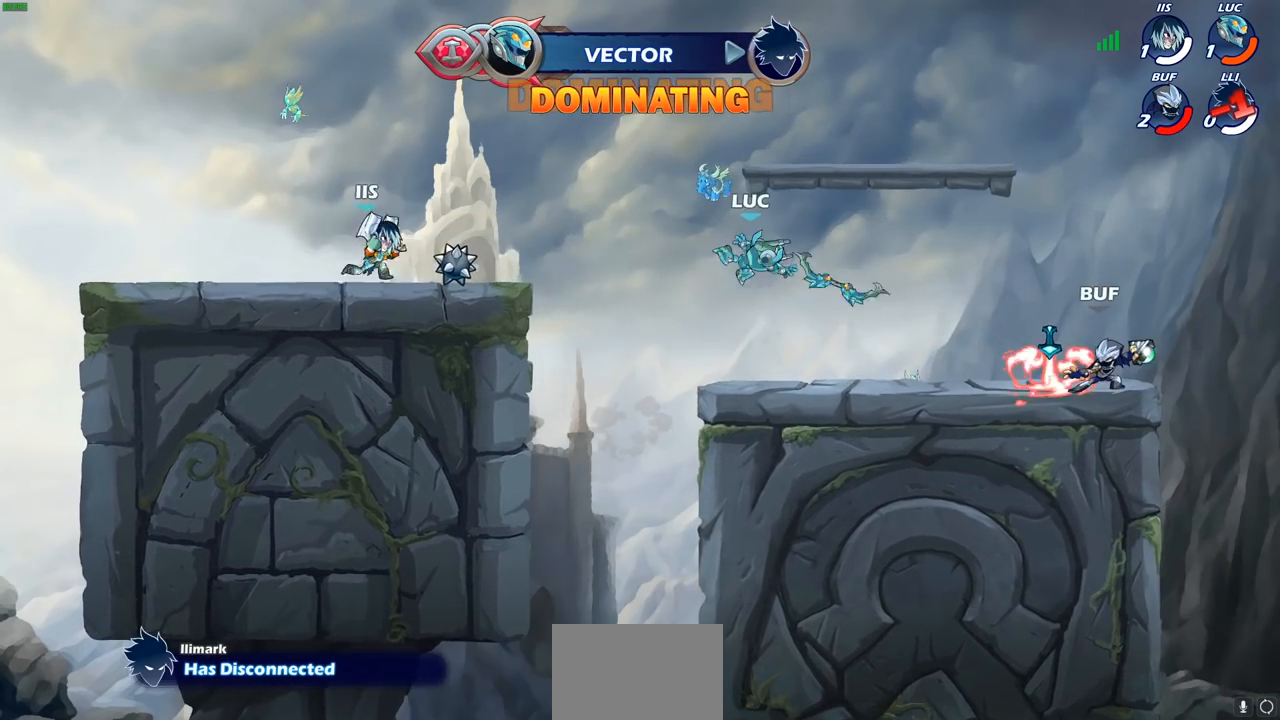
{"buttons": ["R1", "R2"], "left_stick": "up", "right_stick": "center", "events": [[200, "left_stick", "right"], [267, "left_stick", "up"], [333, "R2", "down"], [500, "R1", "down"]]}
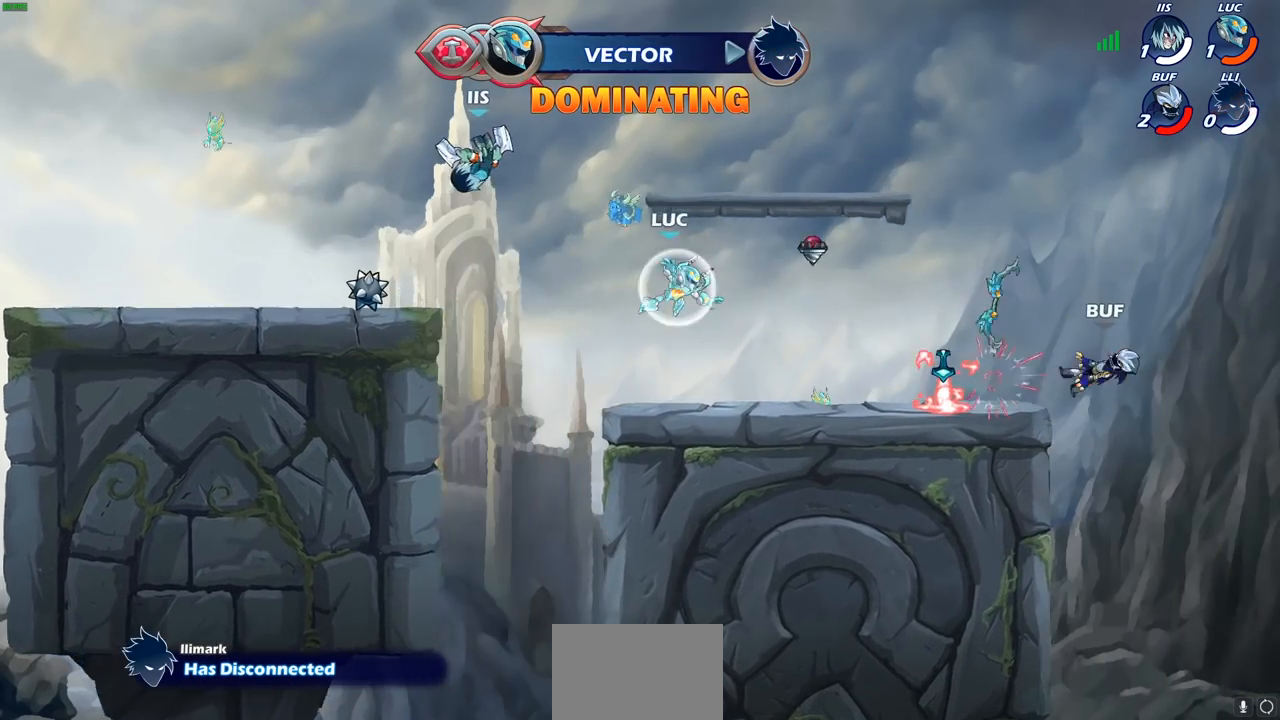
{"buttons": [], "left_stick": "down-left", "right_stick": "center", "events": [[67, "R1", "up"], [133, "left_stick", "left"], [200, "R2", "up"], [217, "left_stick", "down-left"]]}
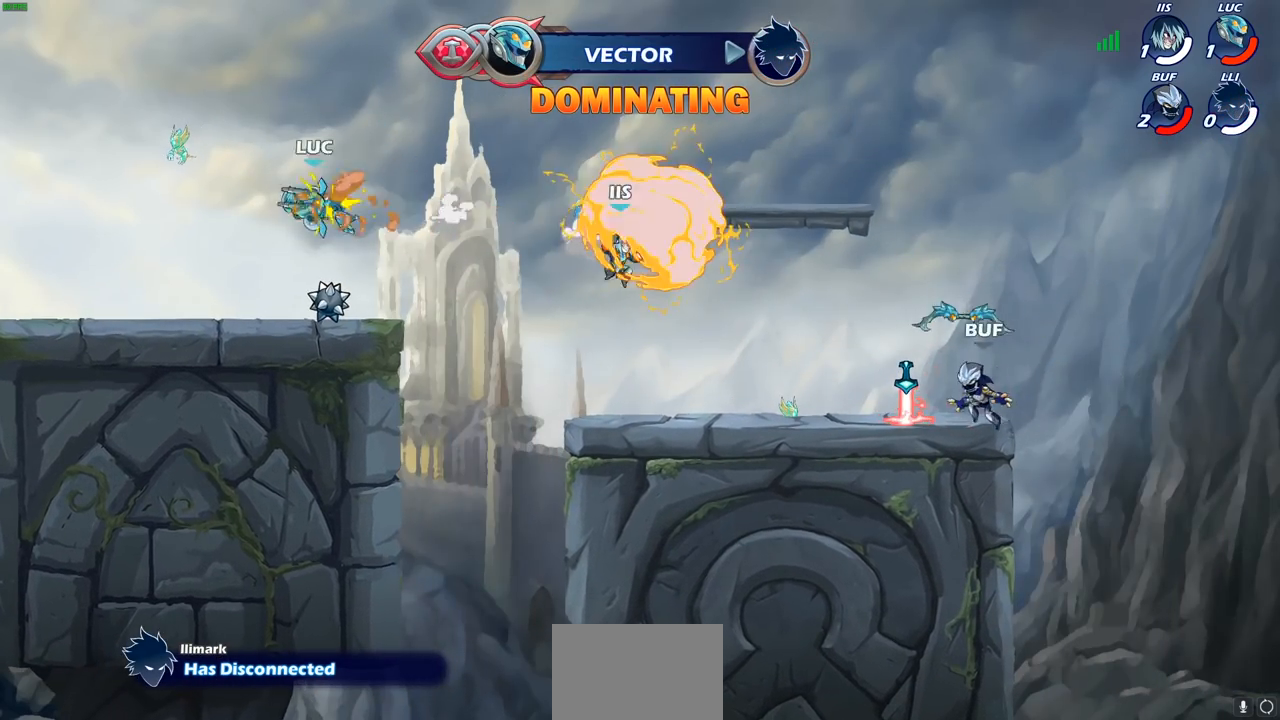
{"buttons": ["R2"], "left_stick": "right", "right_stick": "center", "events": [[83, "left_stick", "center"], [150, "left_stick", "right"], [267, "left_stick", "down-right"], [433, "left_stick", "right"], [450, "R2", "down"]]}
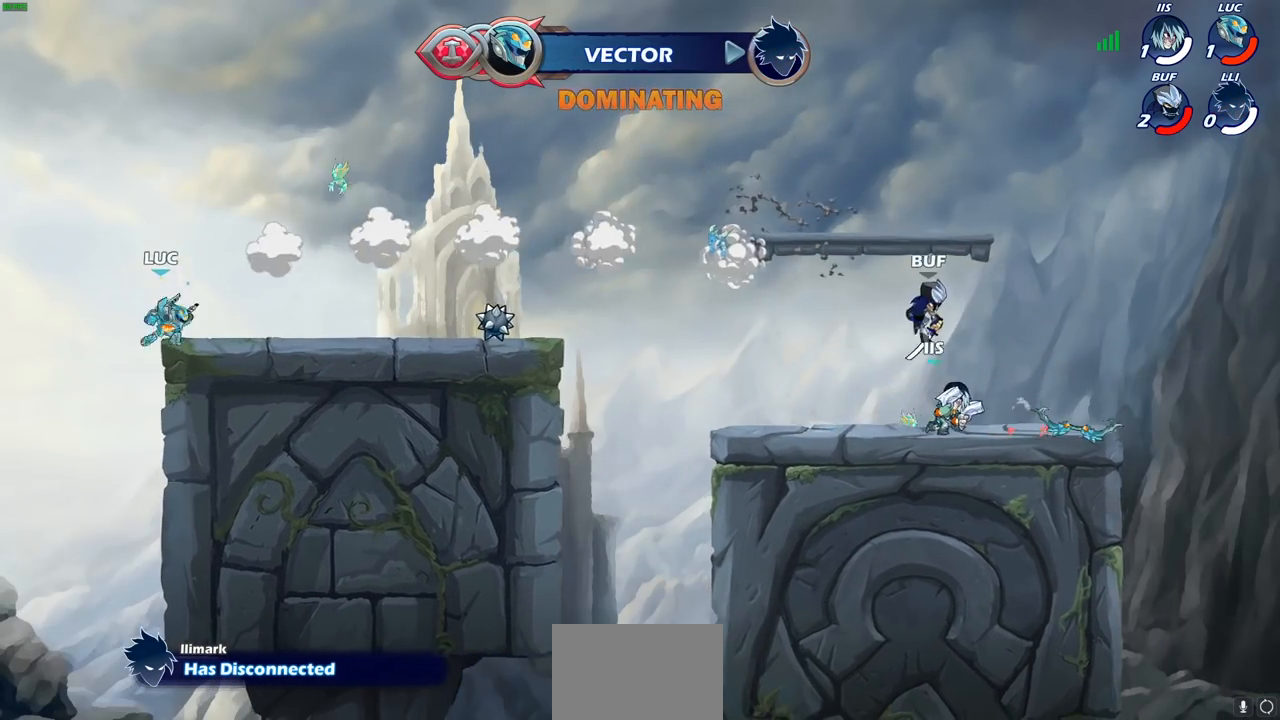
{"buttons": [], "left_stick": "down-right", "right_stick": "center", "events": [[150, "R2", "up"], [167, "CROSS", "down"], [317, "CROSS", "up"], [400, "left_stick", "down-right"]]}
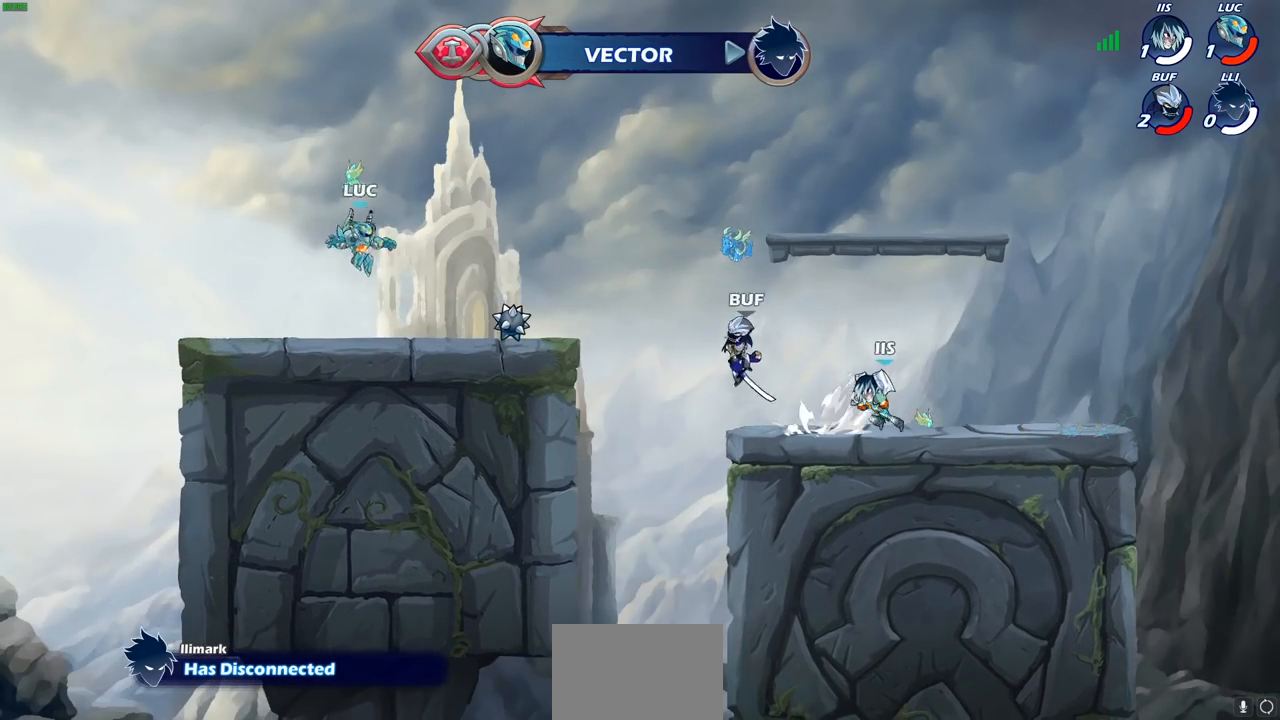
{"buttons": ["CROSS"], "left_stick": "left", "right_stick": "center", "events": [[100, "left_stick", "right"], [283, "R1", "down"], [283, "left_stick", "left"], [317, "CROSS", "down"], [400, "R1", "up"], [433, "CROSS", "up"], [500, "CROSS", "down"]]}
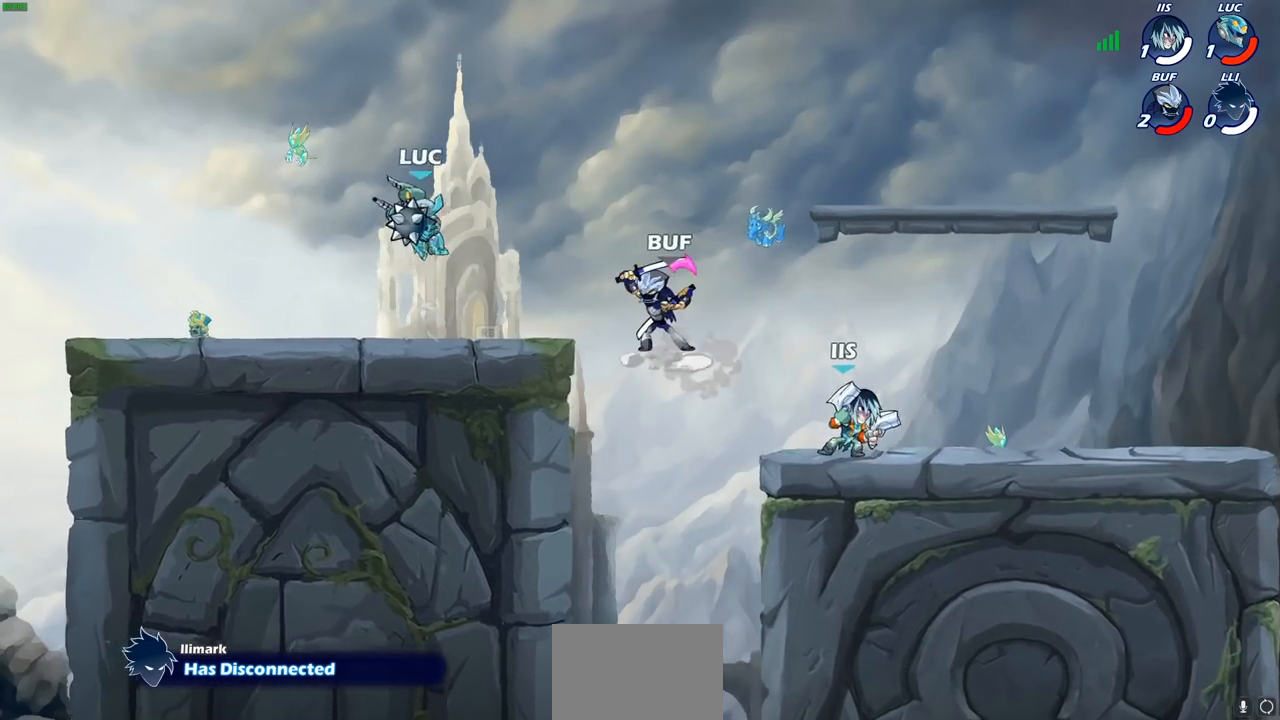
{"buttons": [], "left_stick": "center", "right_stick": "center", "events": [[83, "CROSS", "up"], [83, "left_stick", "up-right"], [200, "left_stick", "down-right"], [283, "CIRCLE", "down"], [350, "CIRCLE", "up"], [417, "left_stick", "center"]]}
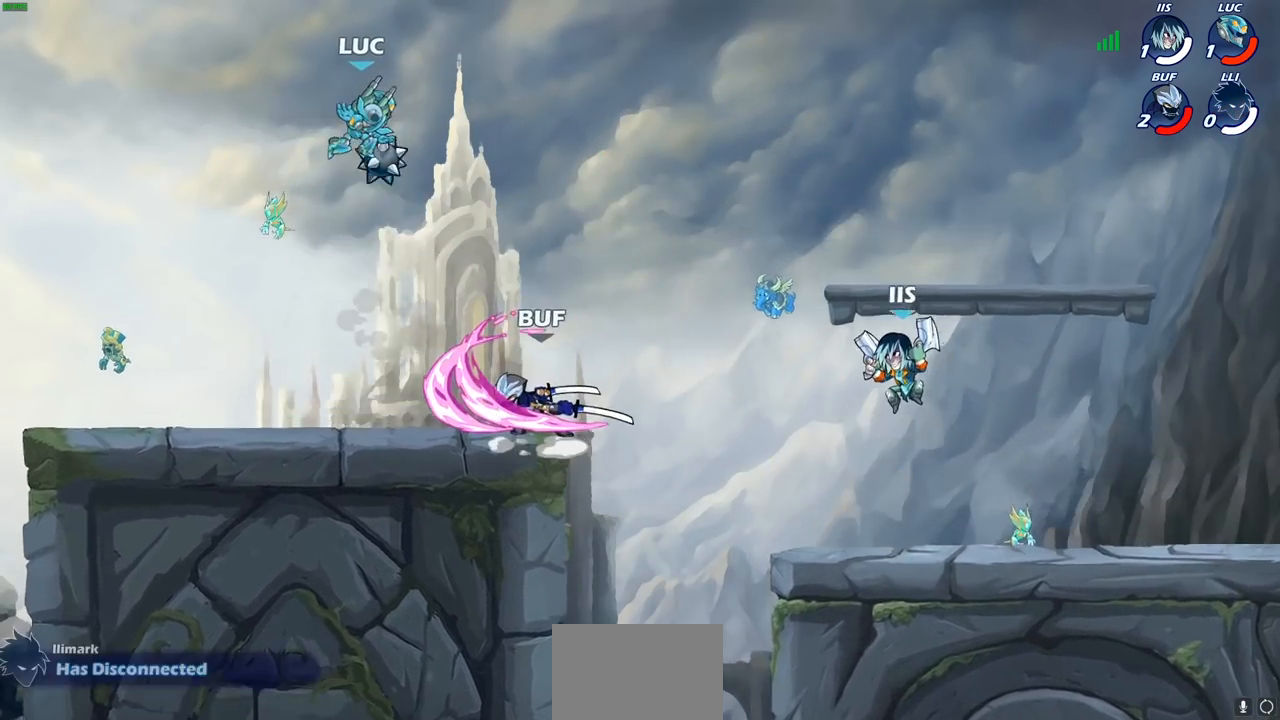
{"buttons": [], "left_stick": "right", "right_stick": "center", "events": [[233, "left_stick", "down"], [400, "left_stick", "right"]]}
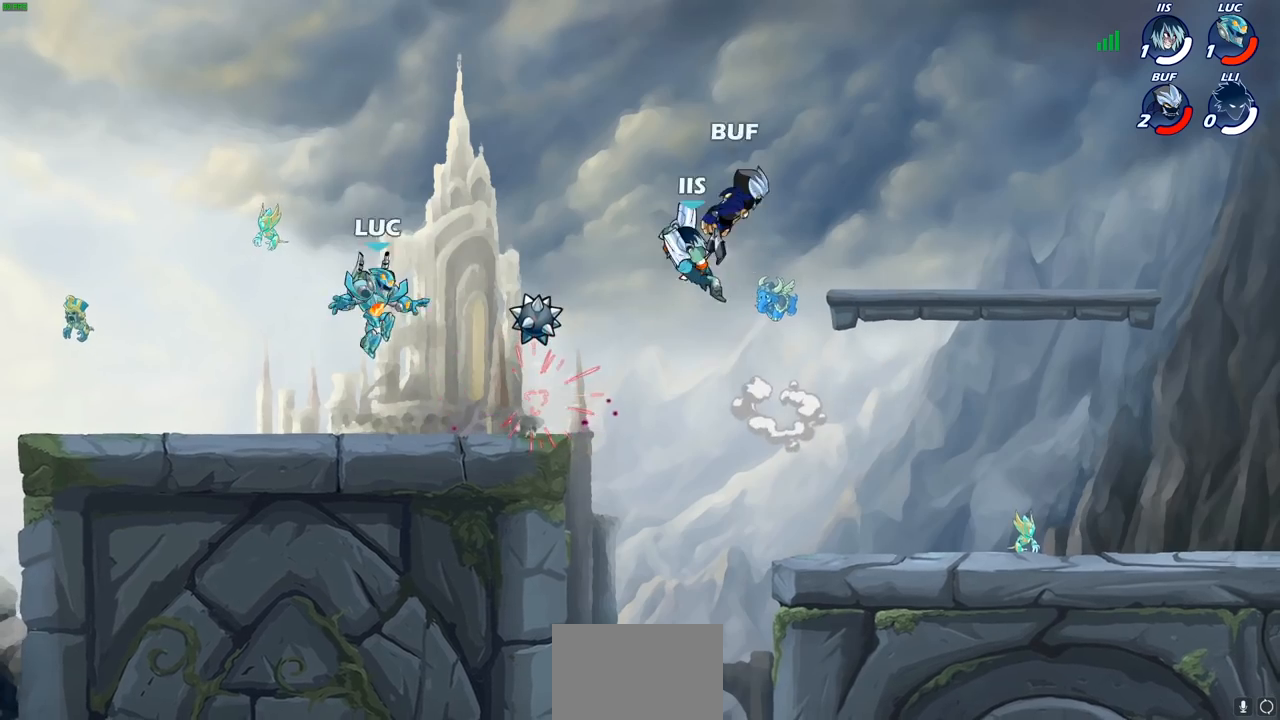
{"buttons": ["CROSS"], "left_stick": "right", "right_stick": "center", "events": [[133, "CROSS", "down"], [267, "R1", "down"], [317, "CROSS", "up"], [317, "left_stick", "center"], [383, "R1", "up"], [450, "CROSS", "down"], [450, "left_stick", "right"]]}
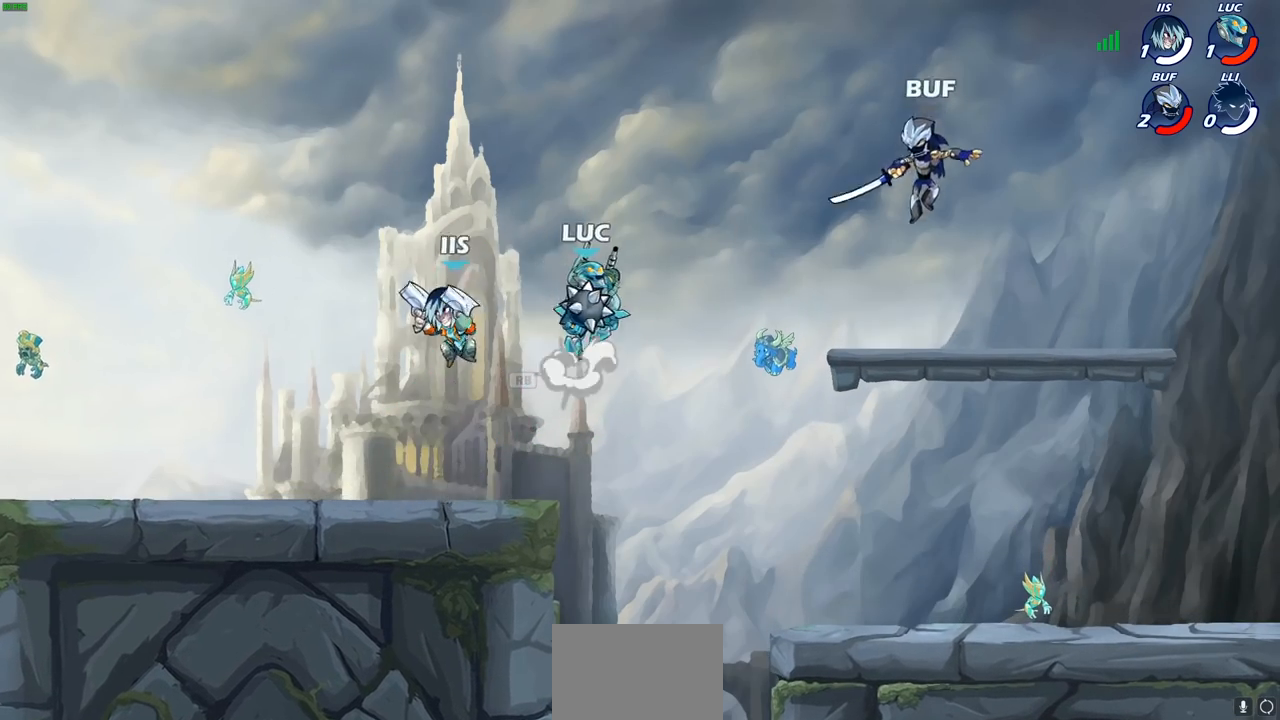
{"buttons": [], "left_stick": "center", "right_stick": "center", "events": [[33, "CROSS", "up"], [50, "CIRCLE", "down"], [117, "CIRCLE", "up"], [150, "left_stick", "center"]]}
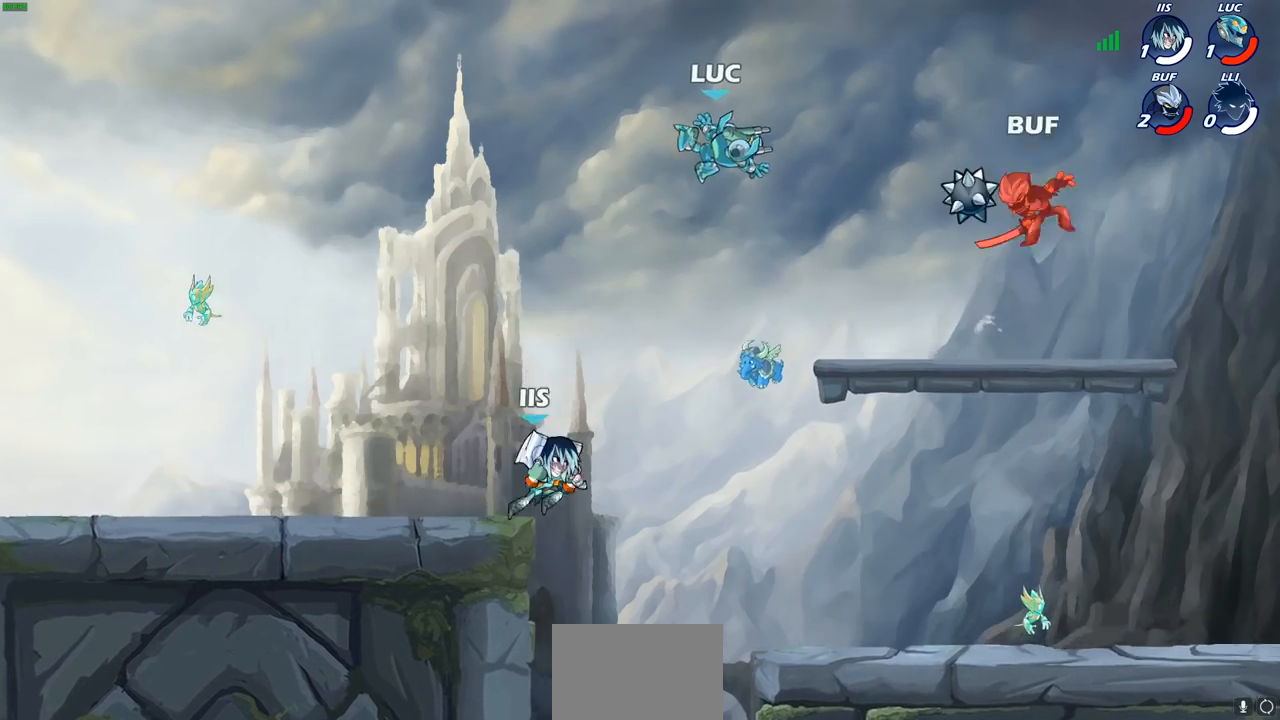
{"buttons": [], "left_stick": "right", "right_stick": "center", "events": [[50, "left_stick", "down-right"], [267, "left_stick", "right"]]}
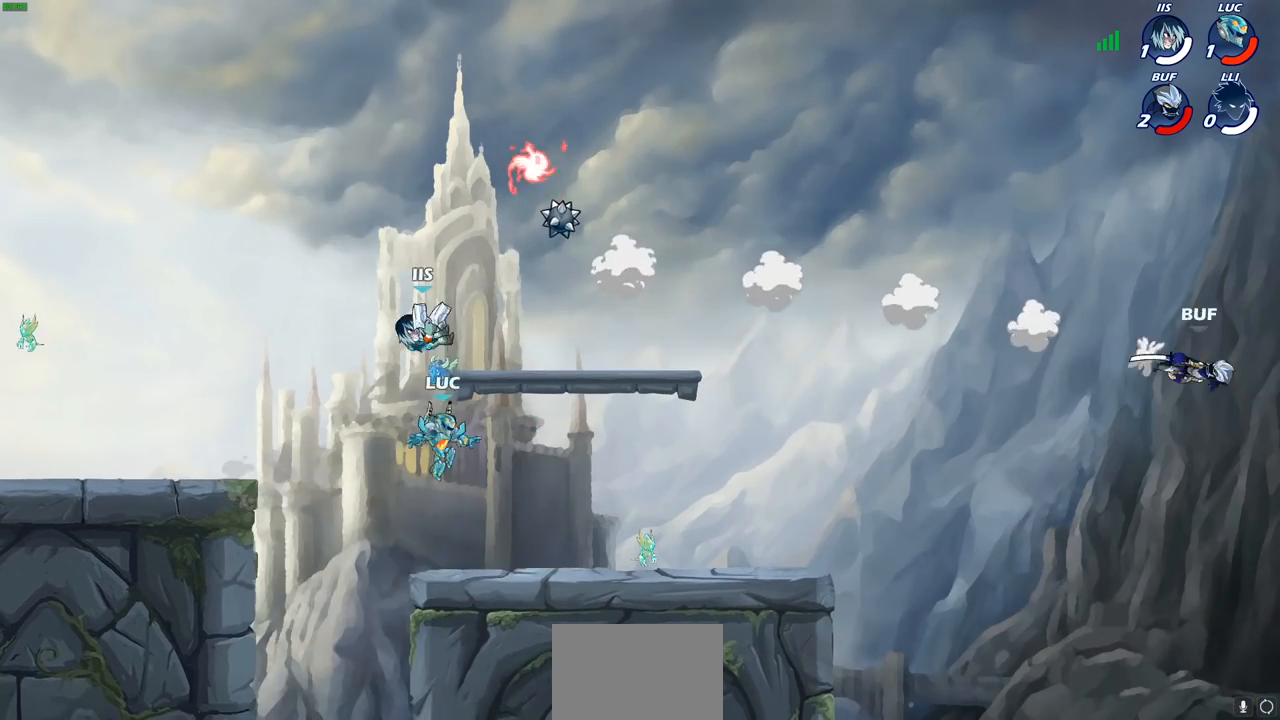
{"buttons": [], "left_stick": "center", "right_stick": "center", "events": [[333, "left_stick", "left"], [350, "CROSS", "down"], [483, "CROSS", "up"], [500, "left_stick", "center"]]}